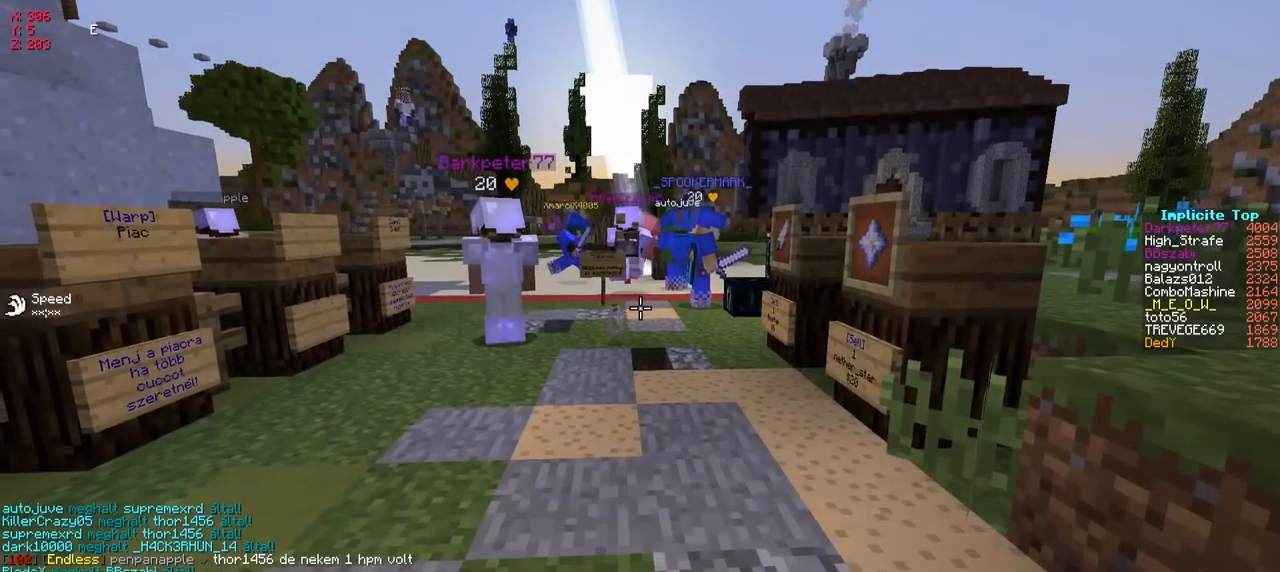
Gameplay with keyboard; each line is a JSON object with the keys held at the frame after it. "events" lists presses ("down") and releases ("up") of "a", "d", "s" and "w" between this image and that frame as [ms after this image, input, new state], when the widget could be followed in between. No other keys are recorded. Mouse input is not recorded.
{"keys": [], "events": []}
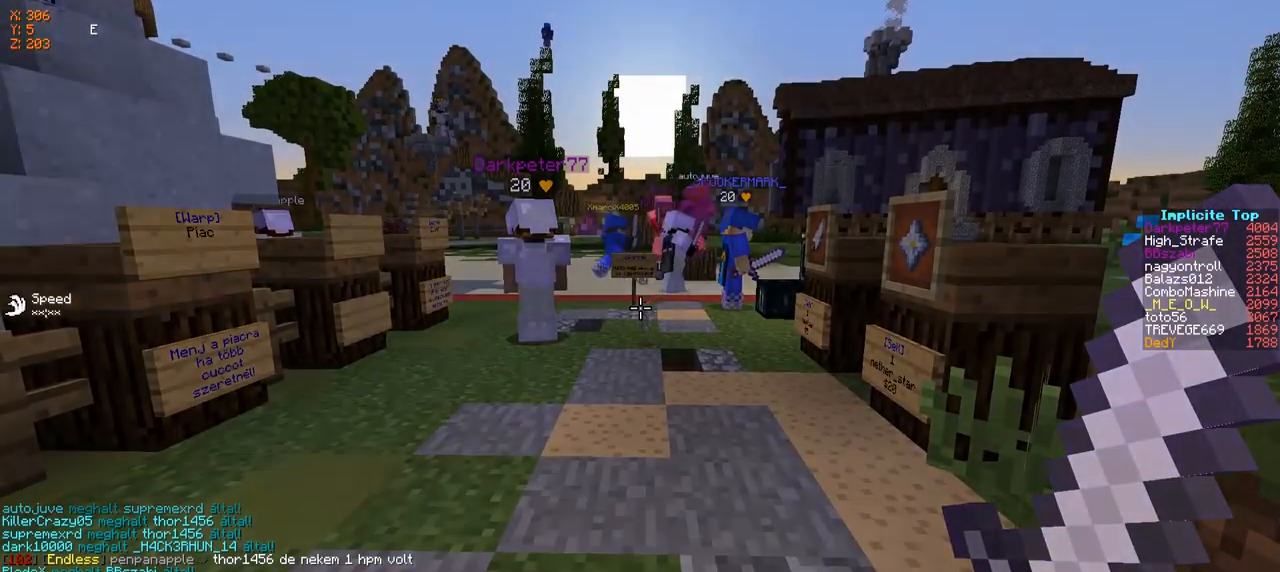
{"keys": [], "events": []}
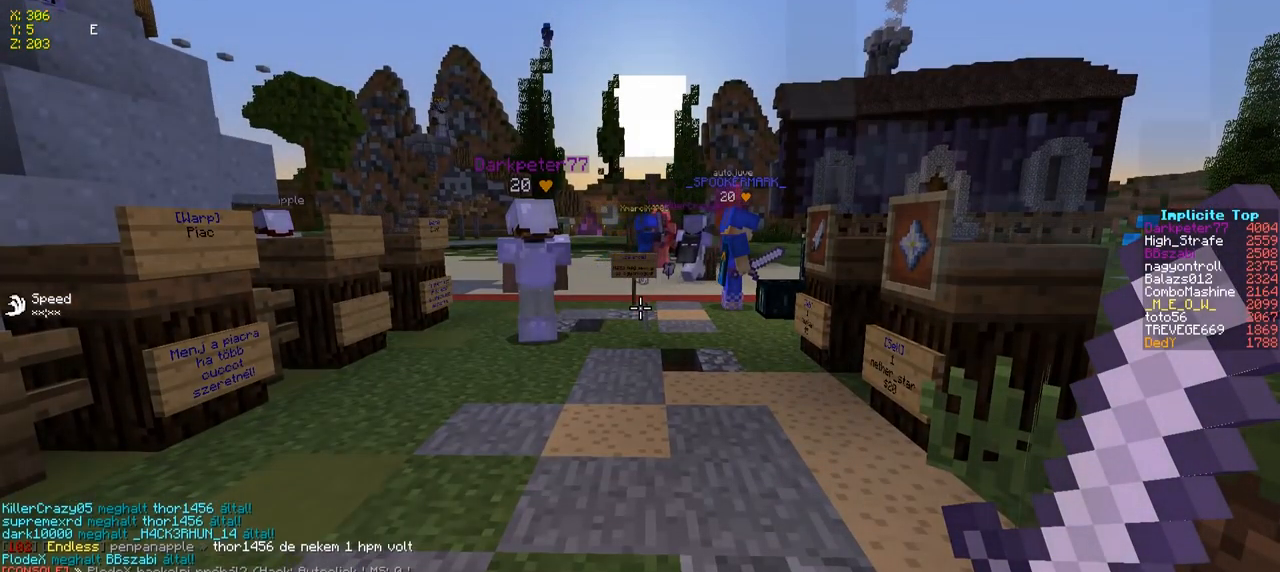
{"keys": ["w"], "events": [[450, "w", "down"]]}
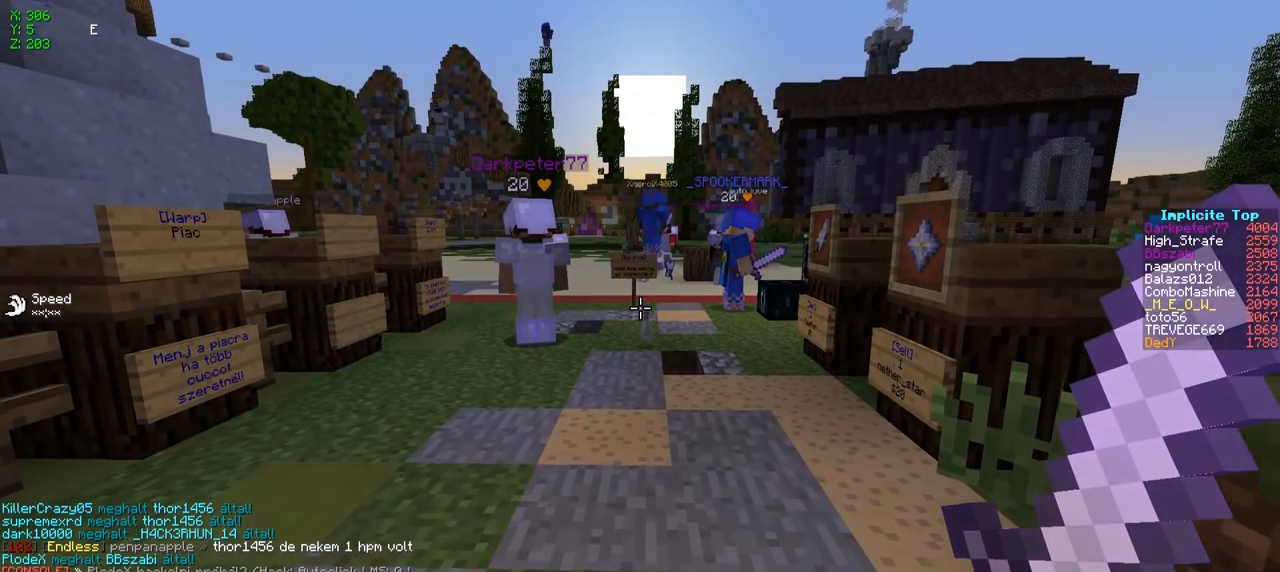
{"keys": ["w"], "events": []}
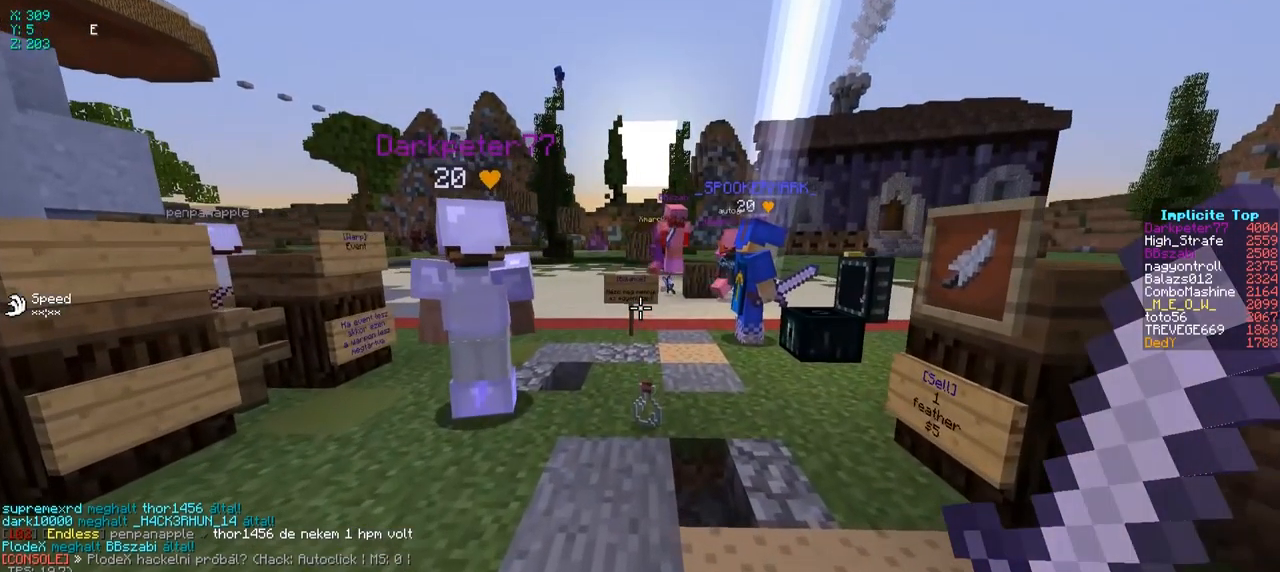
{"keys": ["w"], "events": []}
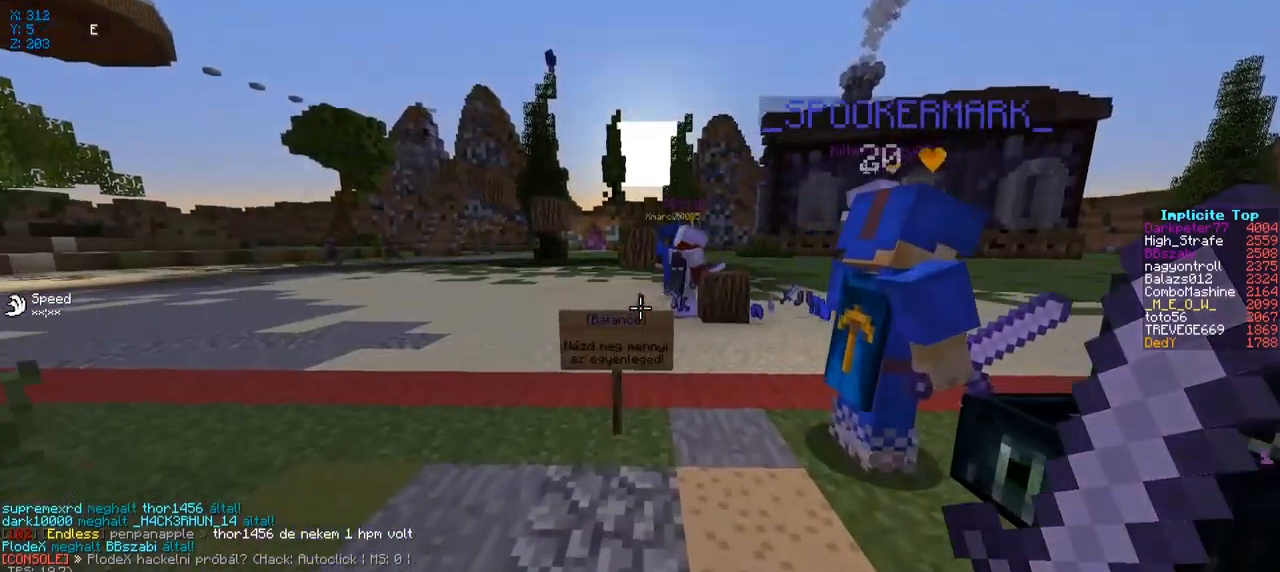
{"keys": ["w"], "events": [[117, "w", "up"], [200, "a", "down"], [317, "w", "down"], [417, "a", "up"]]}
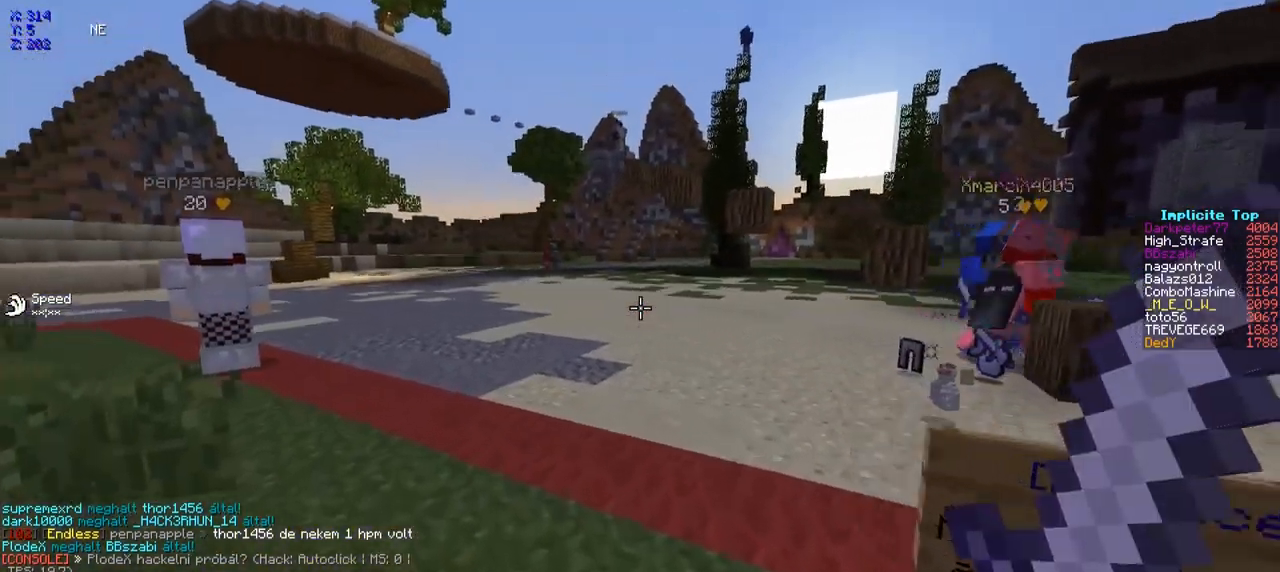
{"keys": [], "events": [[167, "a", "down"], [300, "w", "up"], [400, "a", "up"]]}